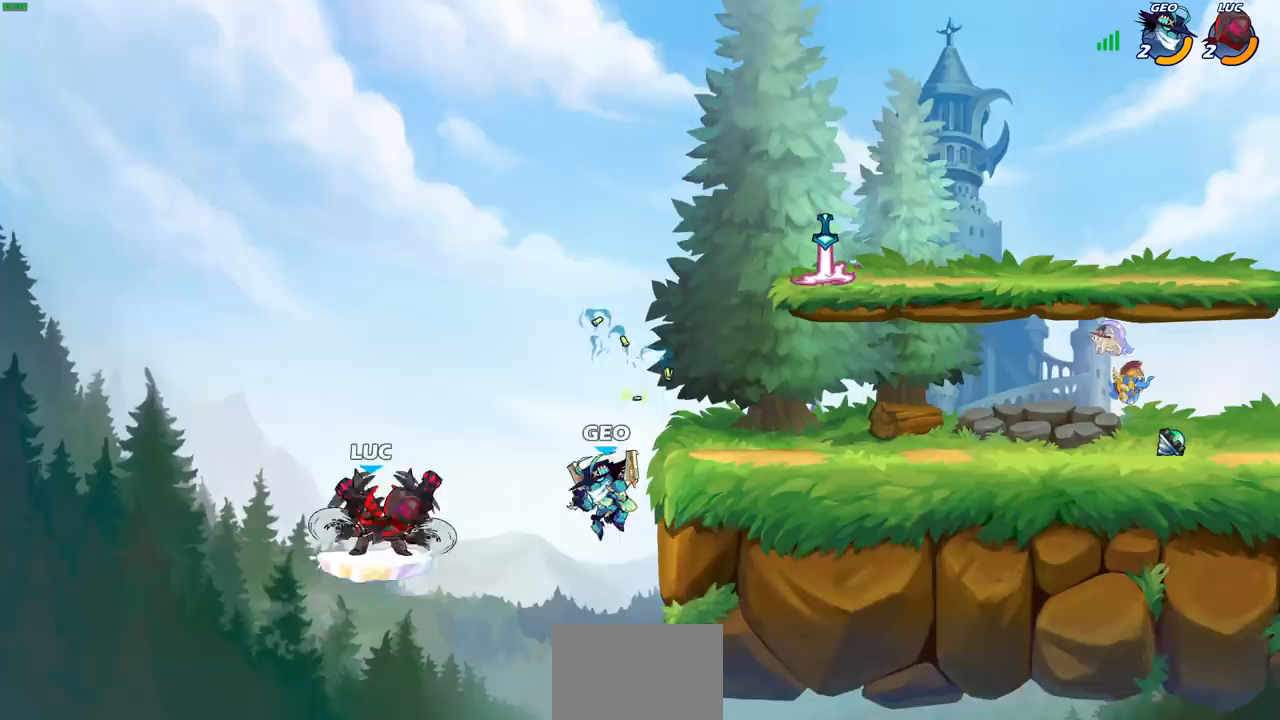
Gameplay with a controller (PlayStation layout); each line is a JSON object with the inputs held at the frame after it. "events" lists button and stick changes between this image and that frame as [ms after this image, input, new state], when the widget could be followed in between.
{"buttons": [], "left_stick": "center", "right_stick": "center", "events": [[333, "left_stick", "center"], [450, "left_stick", "right"], [500, "left_stick", "center"]]}
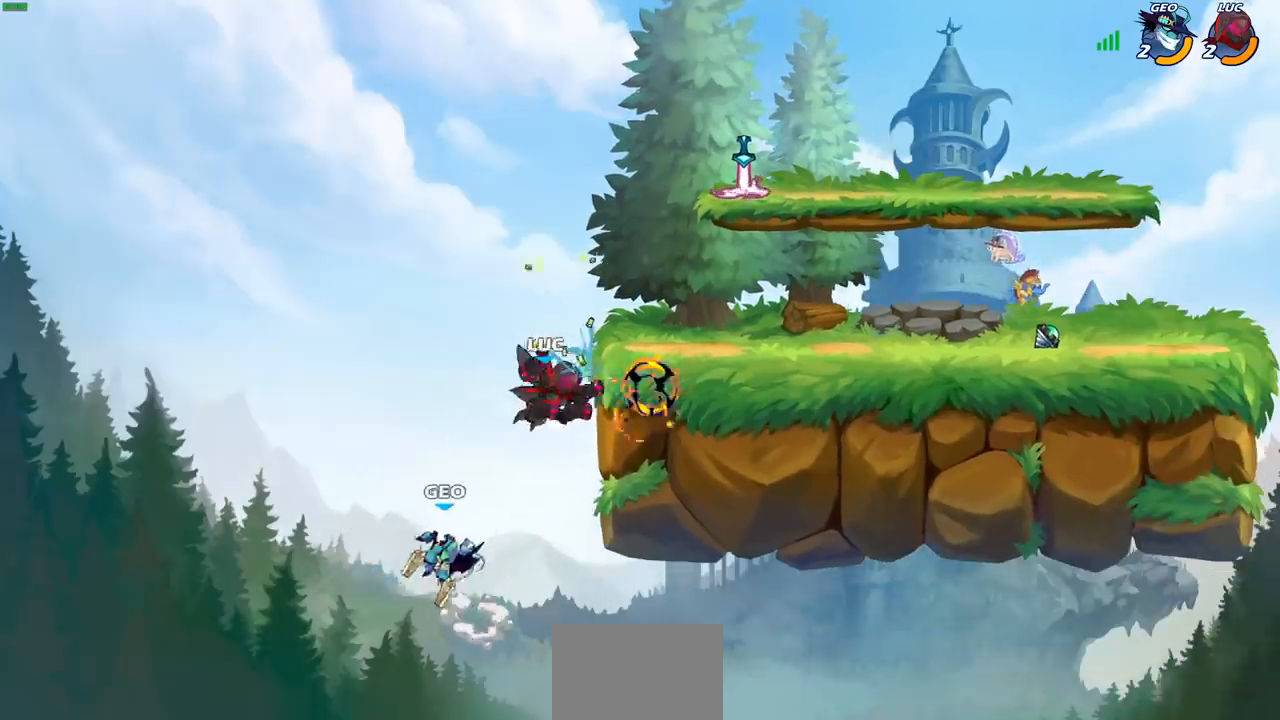
{"buttons": [], "left_stick": "down-left", "right_stick": "center", "events": [[167, "left_stick", "right"], [367, "left_stick", "down-left"]]}
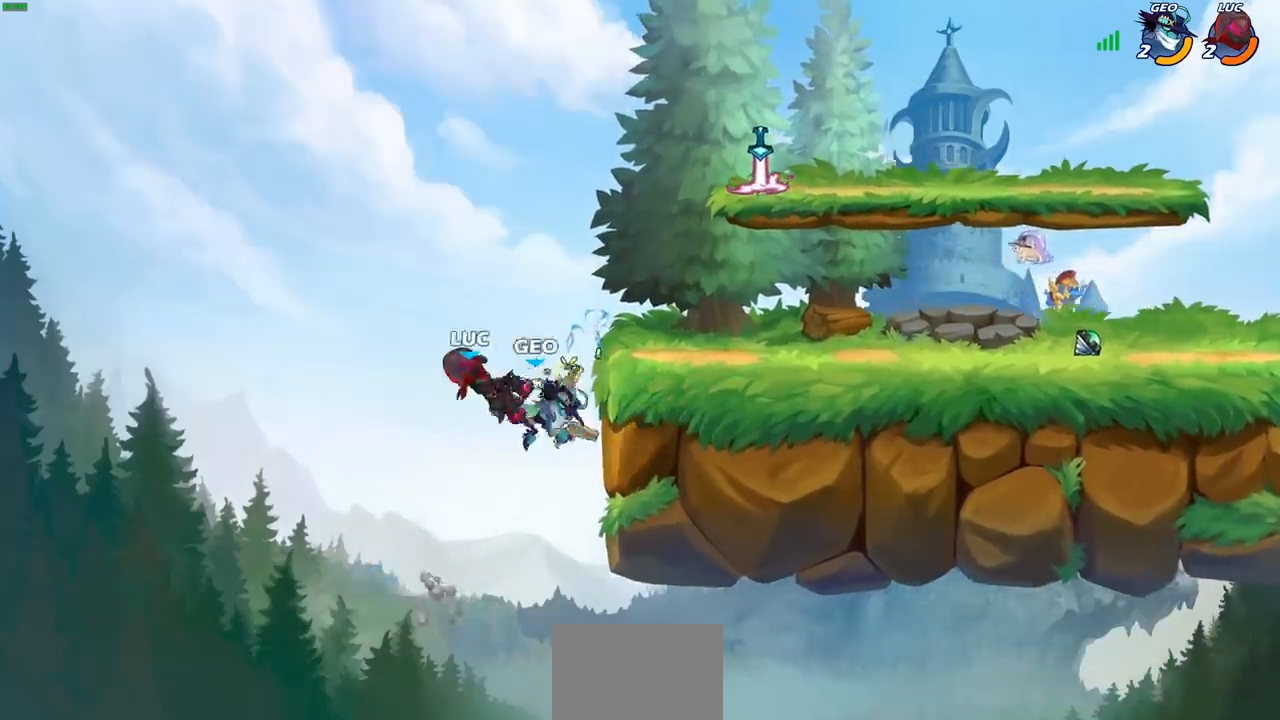
{"buttons": [], "left_stick": "left", "right_stick": "center", "events": [[100, "left_stick", "right"], [300, "CROSS", "down"], [333, "SQUARE", "down"], [333, "TRIANGLE", "down"], [383, "CROSS", "up"], [383, "TRIANGLE", "up"], [400, "SQUARE", "up"], [400, "left_stick", "left"]]}
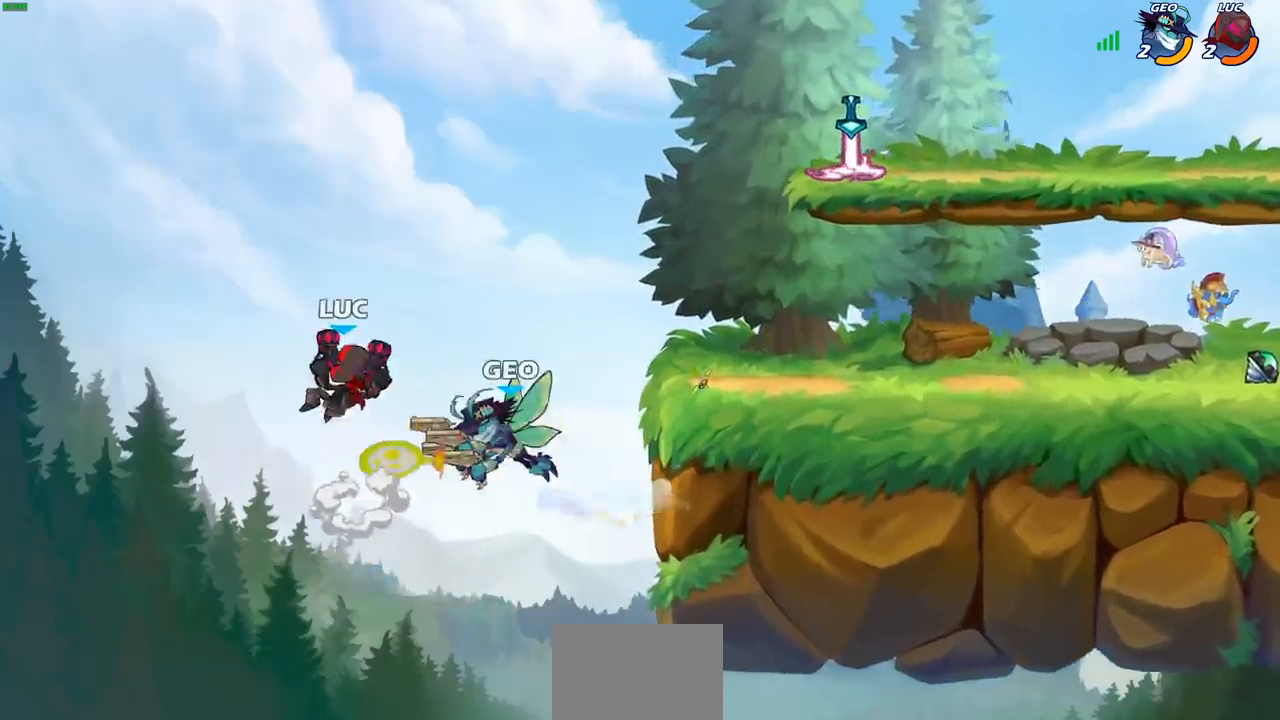
{"buttons": [], "left_stick": "left", "right_stick": "center", "events": [[167, "left_stick", "up"], [383, "left_stick", "left"]]}
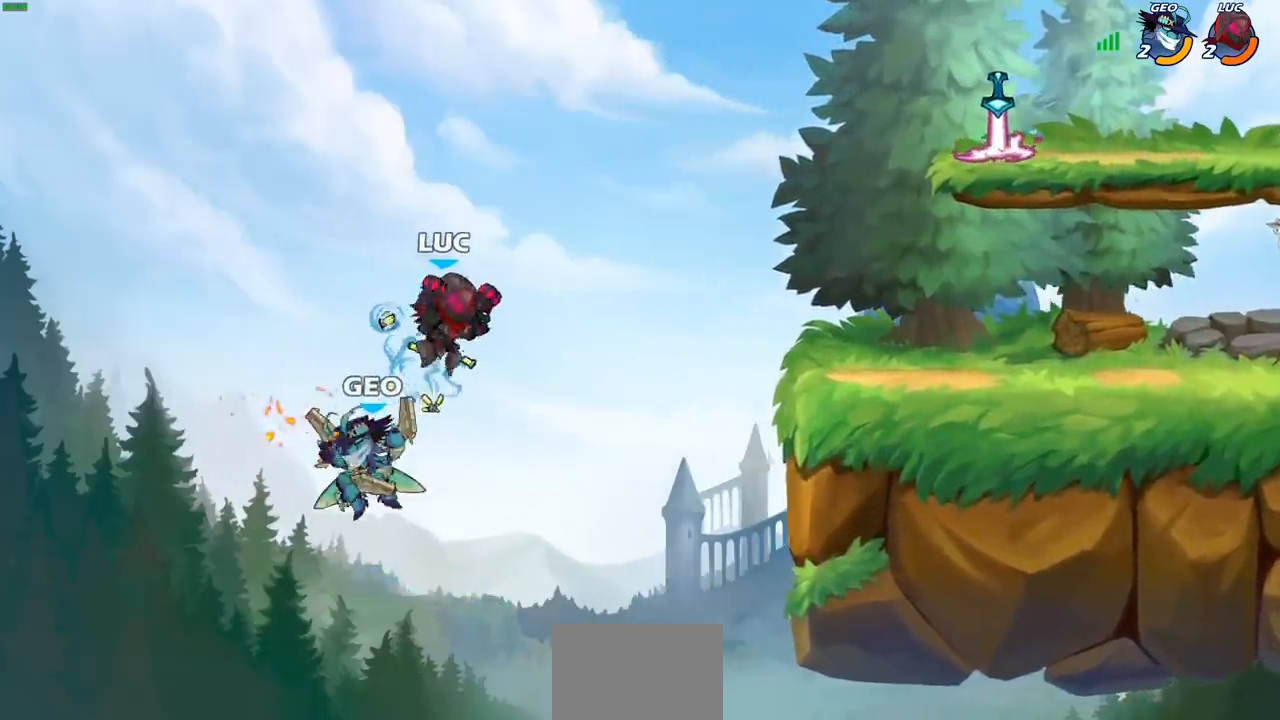
{"buttons": [], "left_stick": "center", "right_stick": "center", "events": [[83, "SQUARE", "down"], [133, "SQUARE", "up"], [150, "left_stick", "center"]]}
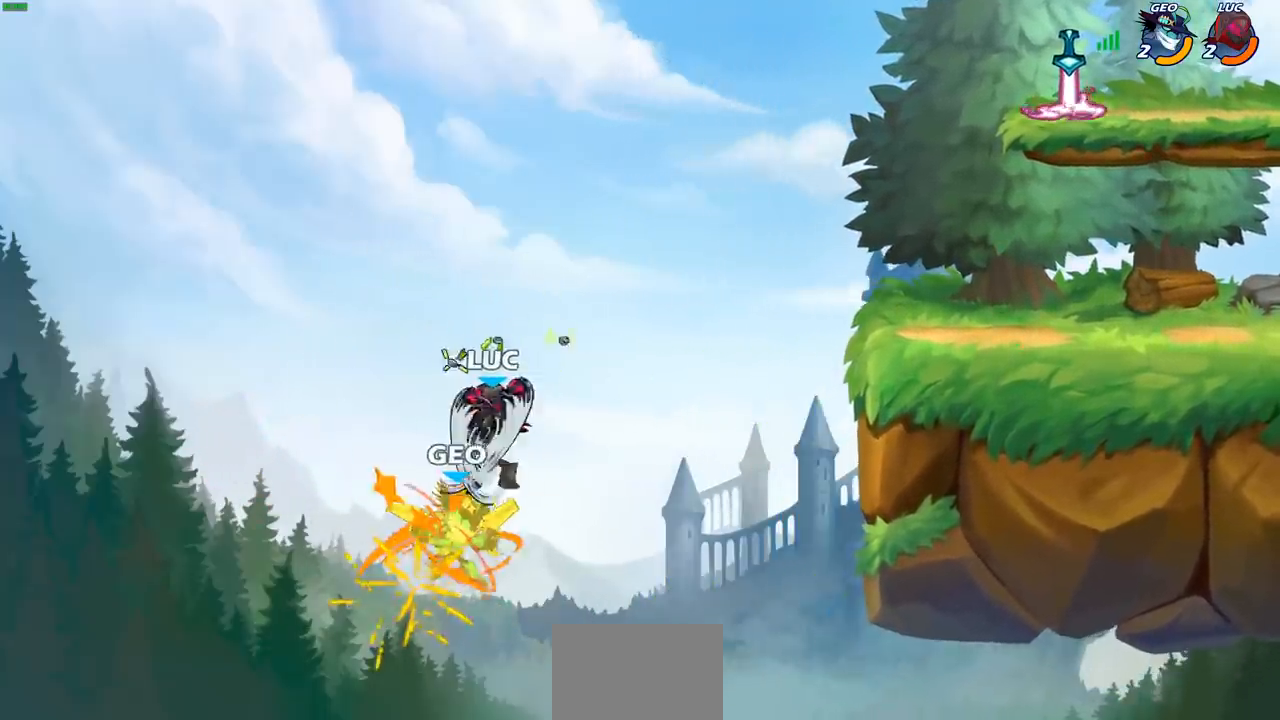
{"buttons": ["R2"], "left_stick": "up", "right_stick": "center", "events": [[283, "left_stick", "up"], [450, "R2", "down"]]}
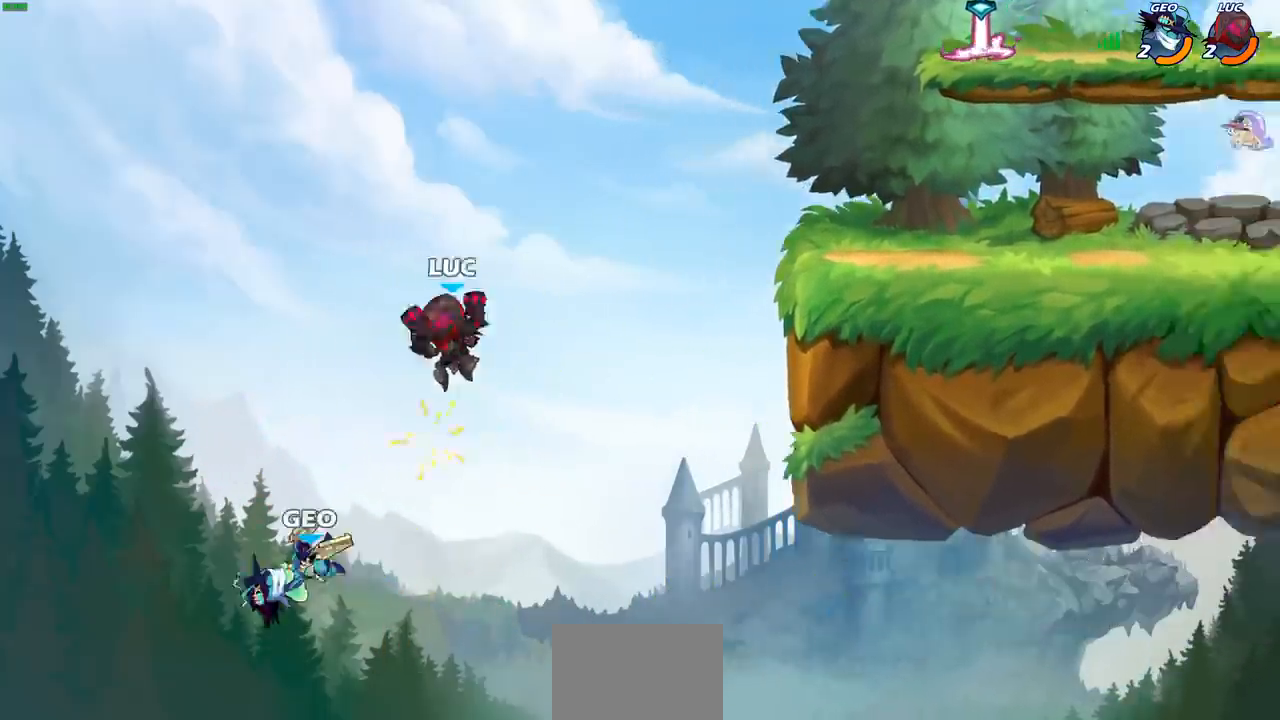
{"buttons": [], "left_stick": "center", "right_stick": "center", "events": [[133, "R2", "up"], [300, "R1", "down"], [300, "left_stick", "down-left"], [350, "R1", "up"], [383, "left_stick", "center"]]}
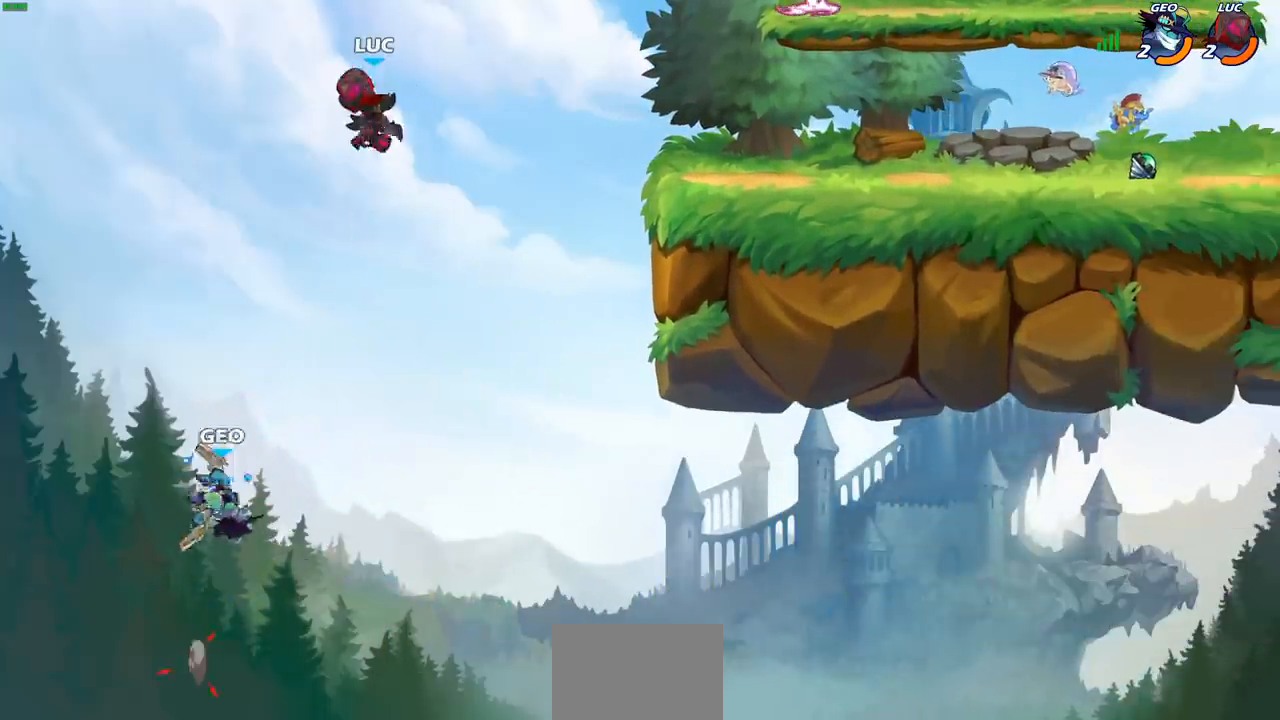
{"buttons": ["CIRCLE"], "left_stick": "right", "right_stick": "center", "events": [[217, "left_stick", "right"], [450, "CIRCLE", "down"]]}
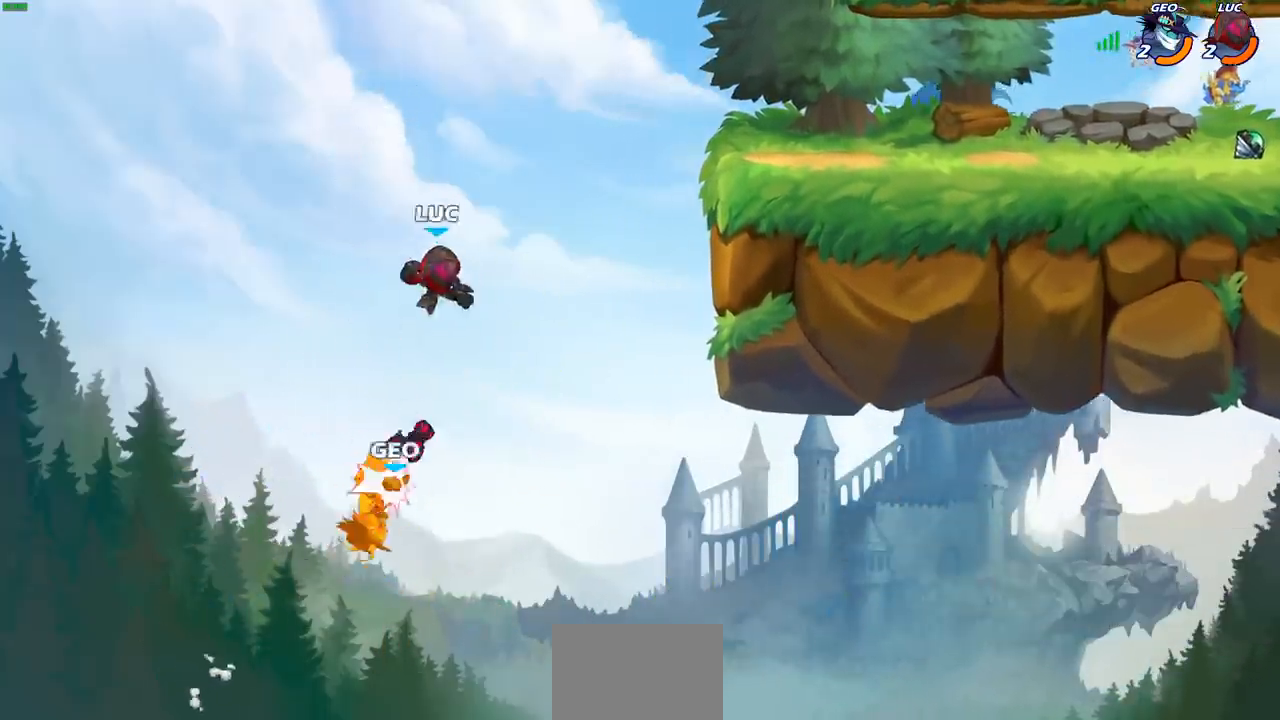
{"buttons": [], "left_stick": "up-right", "right_stick": "center", "events": [[33, "CIRCLE", "up"], [50, "left_stick", "up-right"]]}
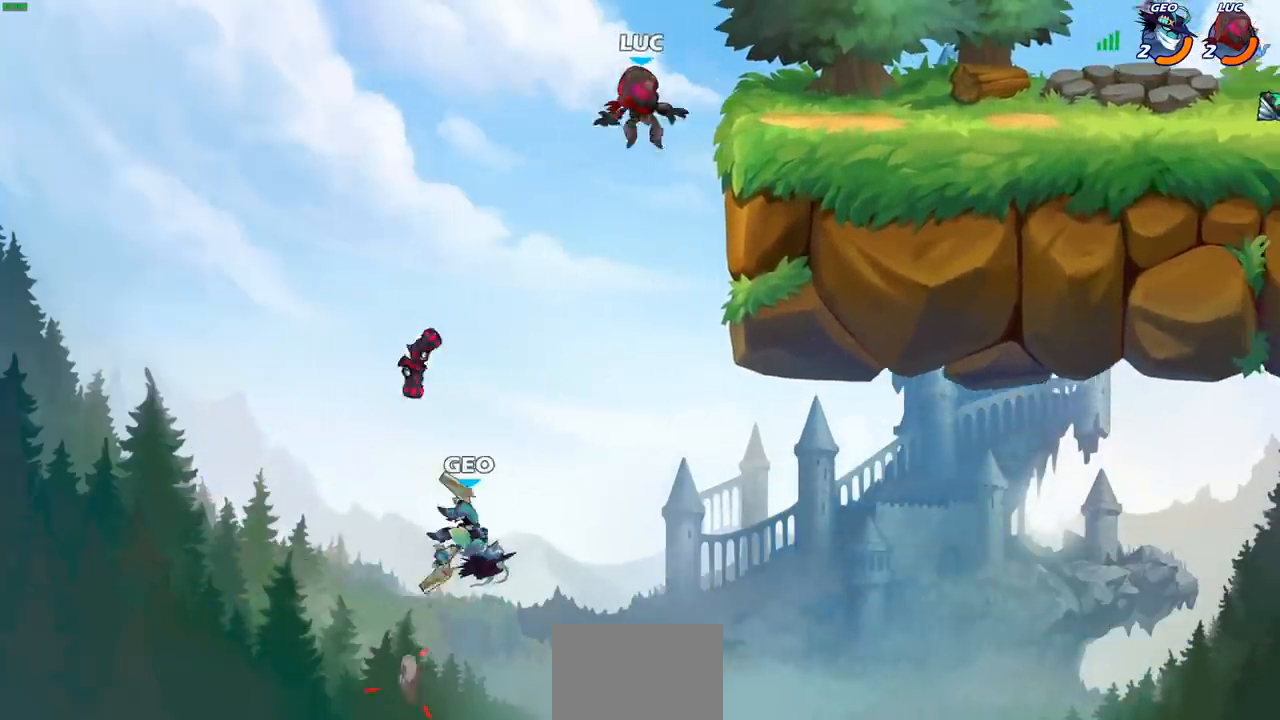
{"buttons": [], "left_stick": "up-left", "right_stick": "center", "events": [[250, "left_stick", "down-right"], [317, "left_stick", "down-left"], [417, "left_stick", "up-left"]]}
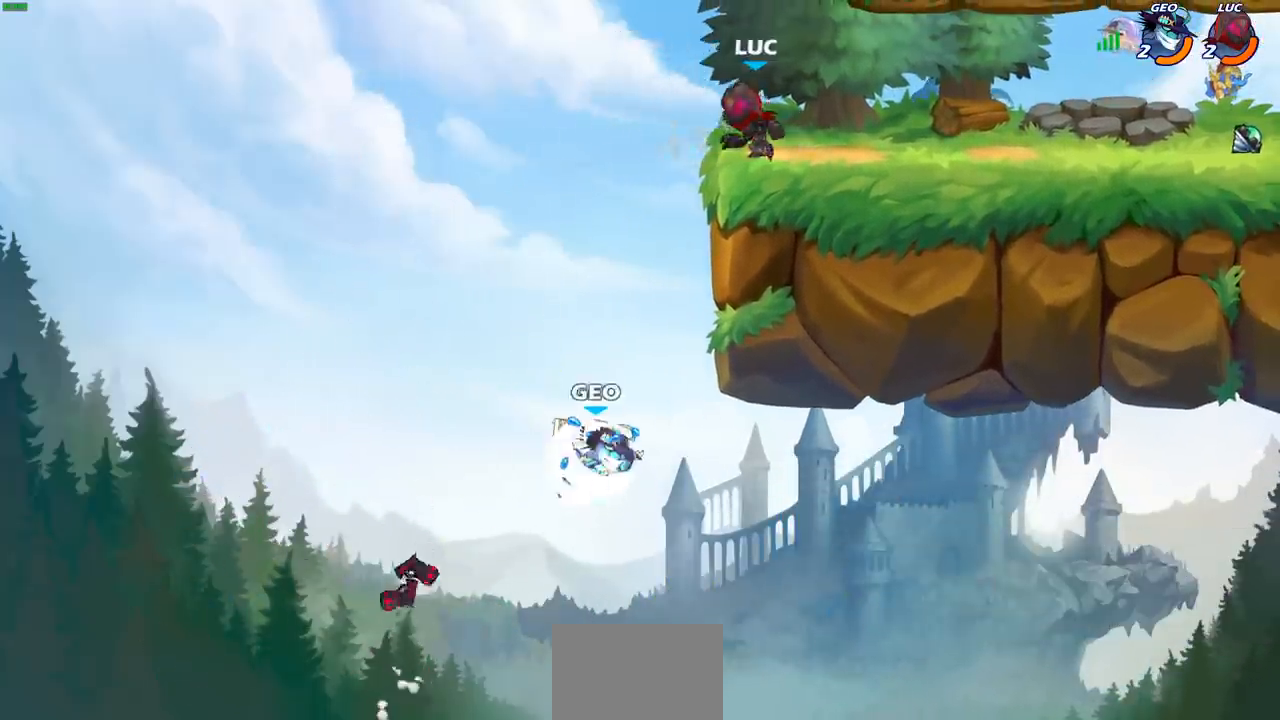
{"buttons": ["CIRCLE"], "left_stick": "down-right", "right_stick": "center", "events": [[167, "left_stick", "left"], [350, "left_stick", "down-right"], [500, "CIRCLE", "down"]]}
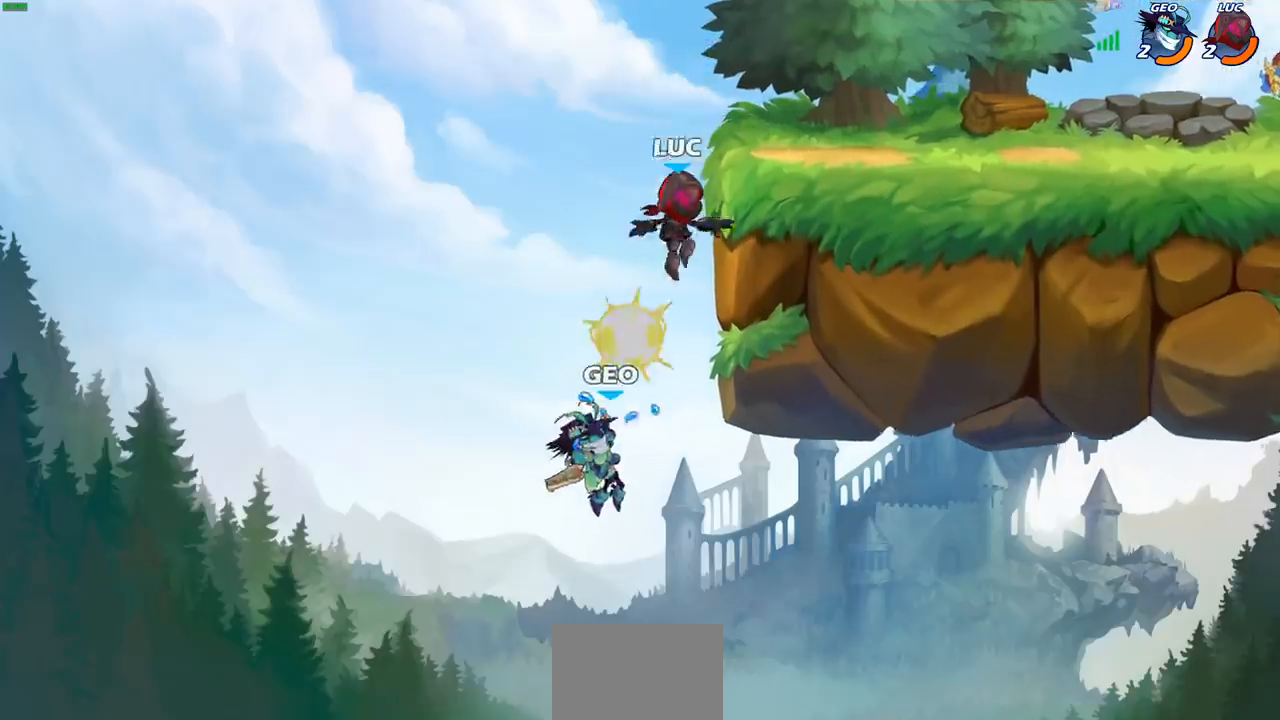
{"buttons": [], "left_stick": "center", "right_stick": "center", "events": [[33, "left_stick", "down-left"], [183, "CIRCLE", "up"], [217, "left_stick", "center"]]}
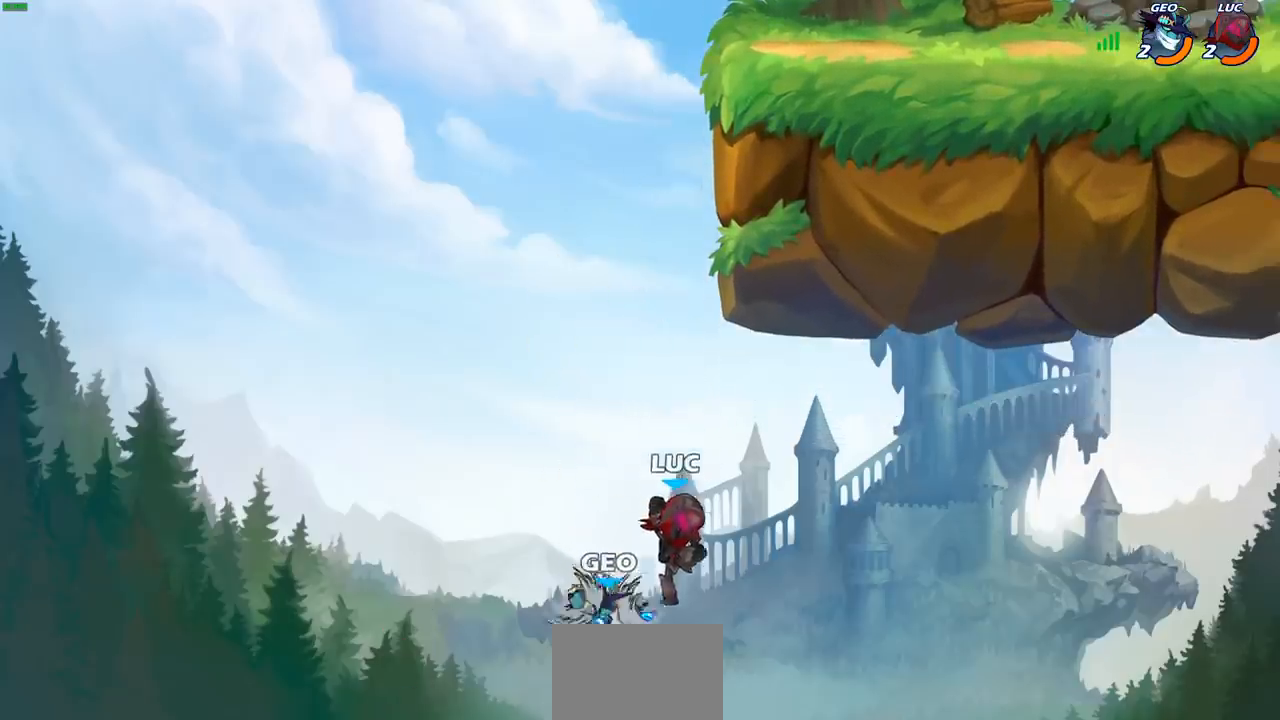
{"buttons": ["CROSS"], "left_stick": "up-right", "right_stick": "center", "events": [[50, "left_stick", "up-left"], [167, "left_stick", "up-right"], [300, "CROSS", "down"]]}
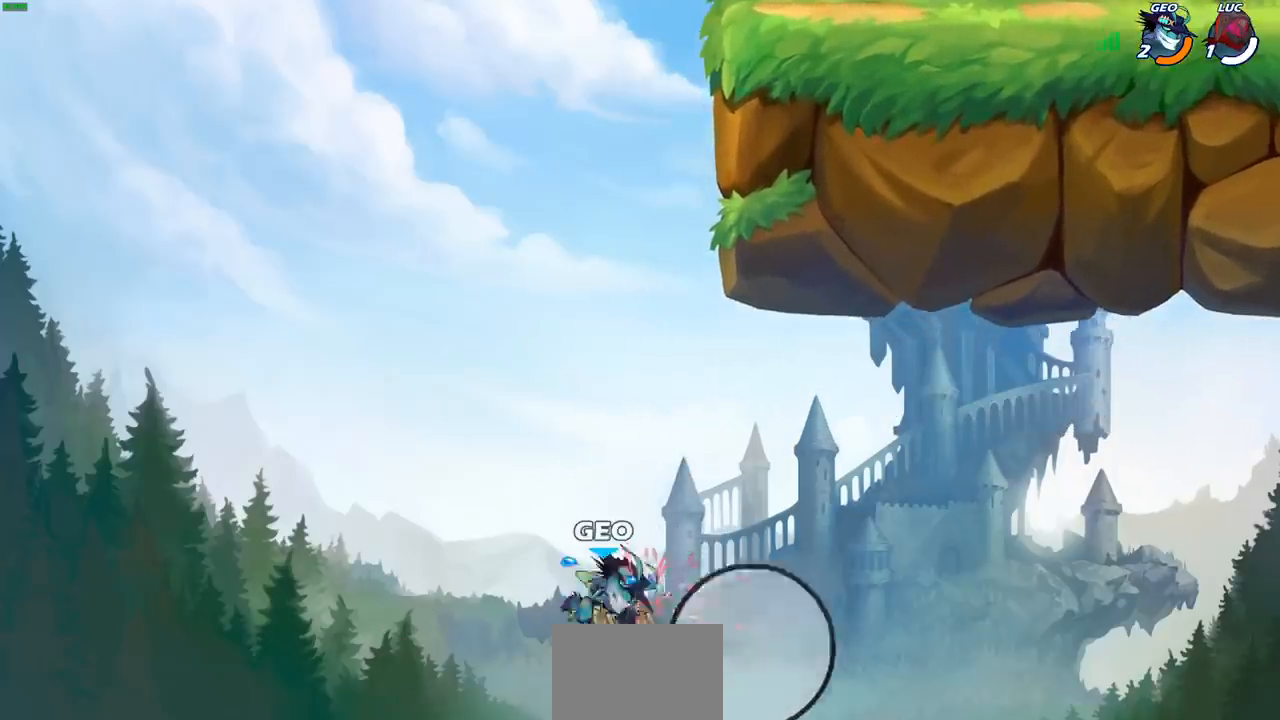
{"buttons": [], "left_stick": "center", "right_stick": "center", "events": [[150, "CROSS", "up"], [233, "CROSS", "down"], [317, "CROSS", "up"], [383, "left_stick", "center"]]}
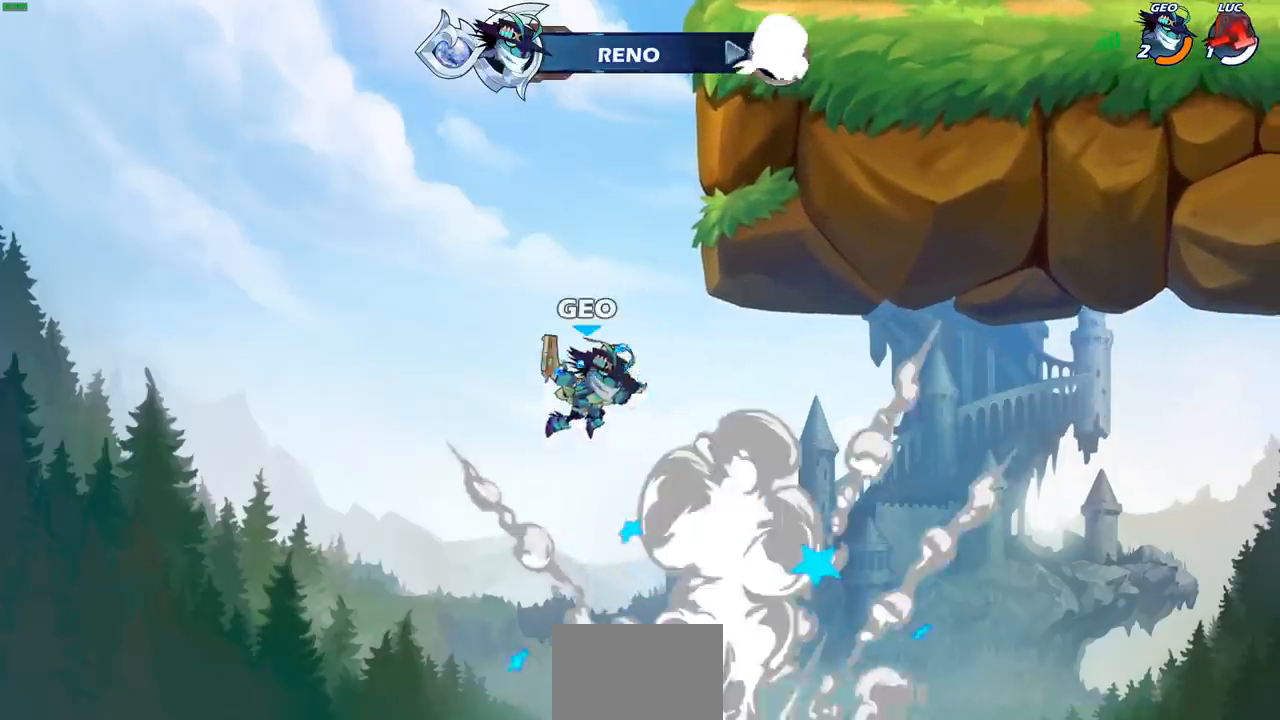
{"buttons": [], "left_stick": "center", "right_stick": "center", "events": []}
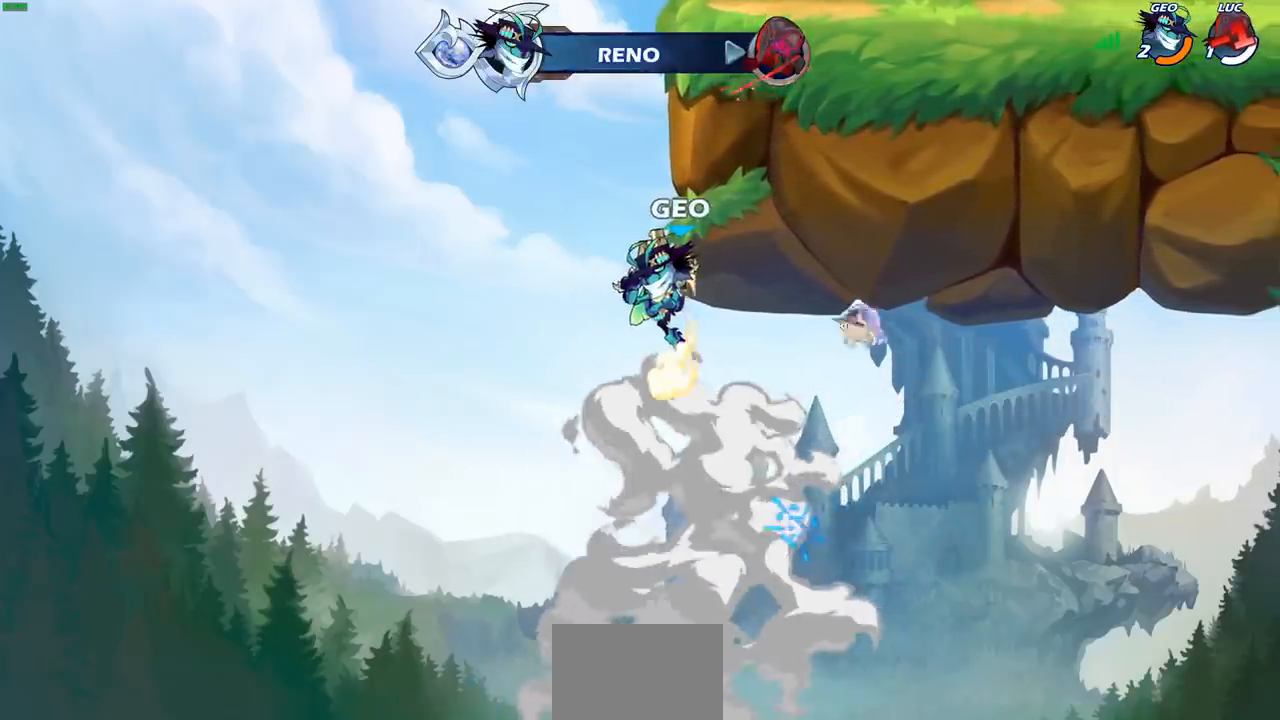
{"buttons": [], "left_stick": "center", "right_stick": "center", "events": []}
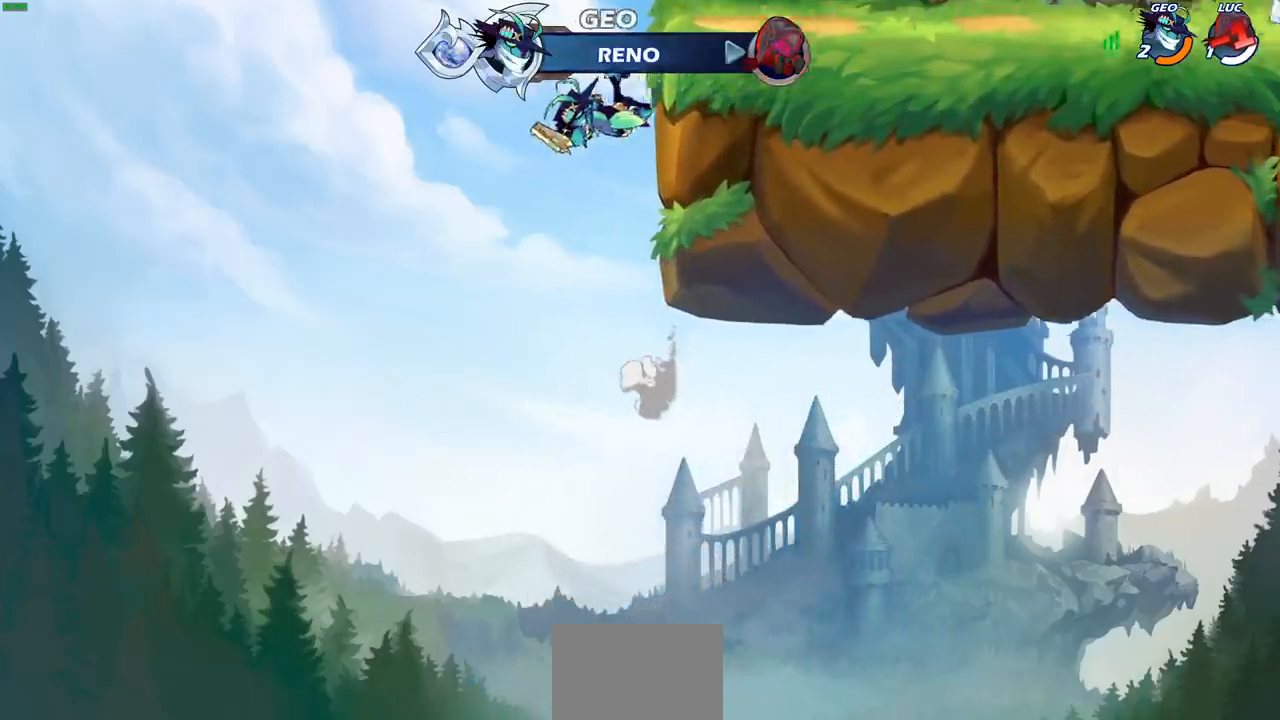
{"buttons": [], "left_stick": "center", "right_stick": "center", "events": []}
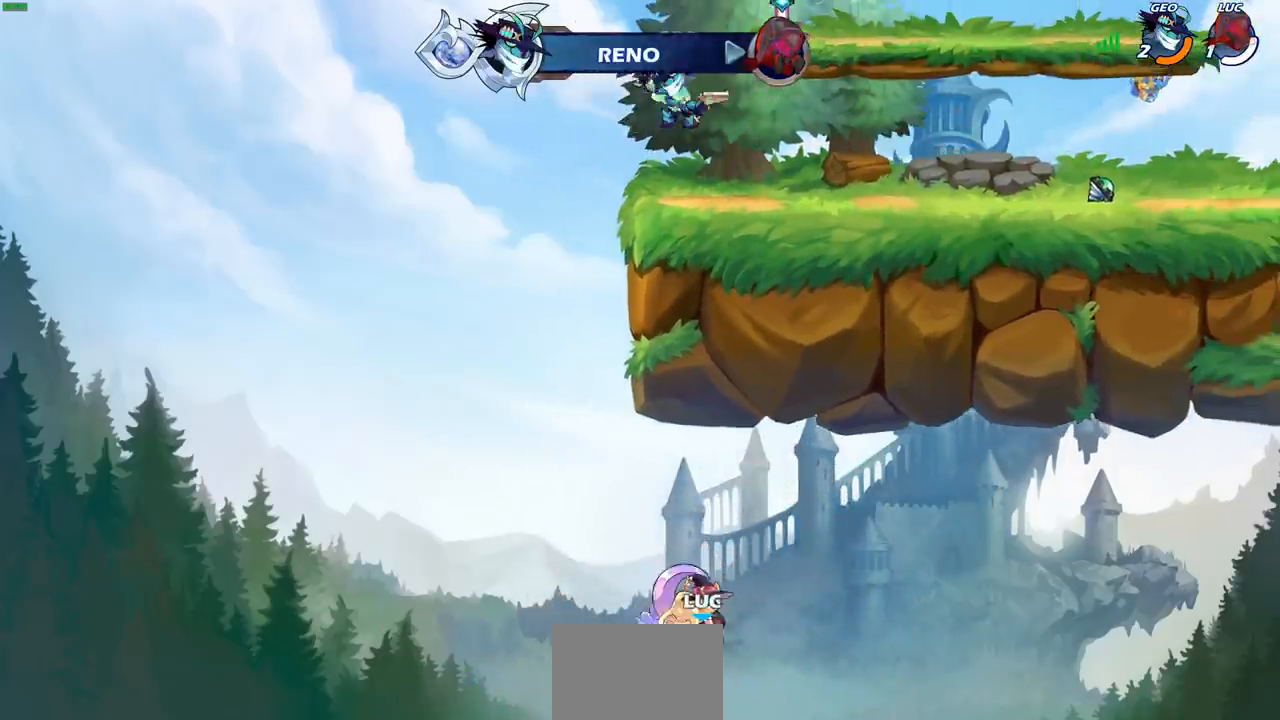
{"buttons": [], "left_stick": "center", "right_stick": "center", "events": []}
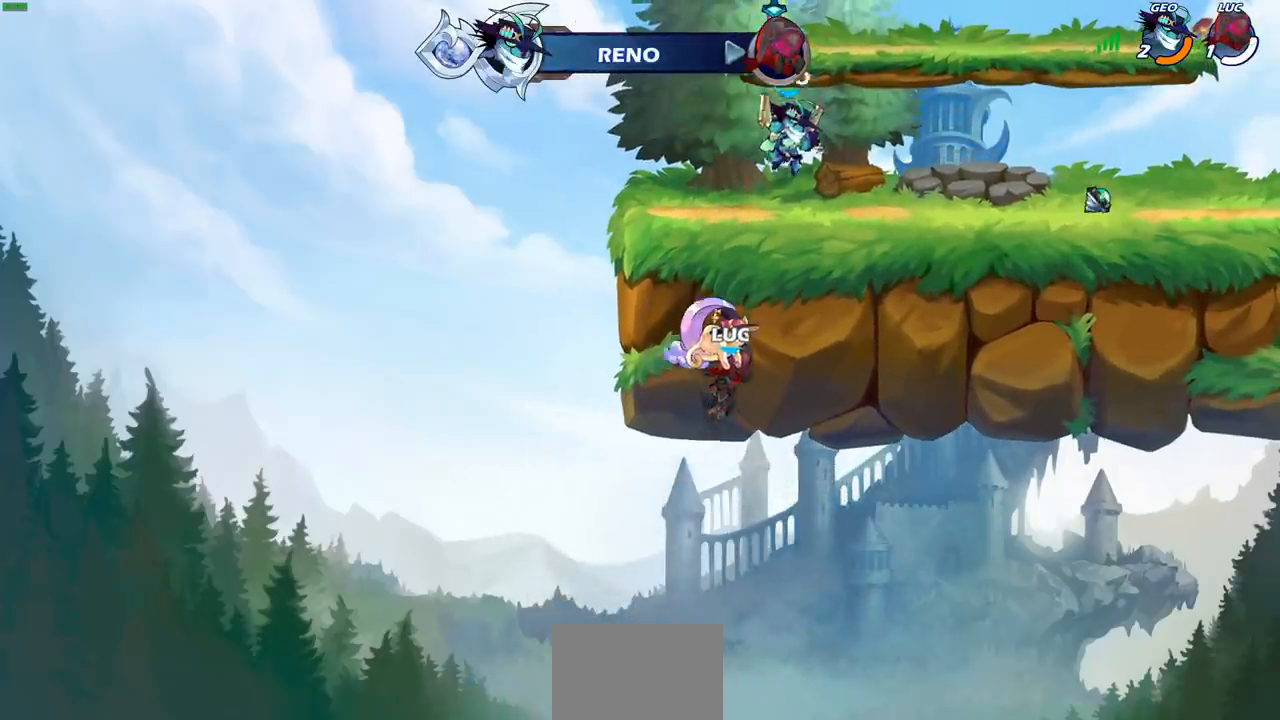
{"buttons": [], "left_stick": "center", "right_stick": "center", "events": []}
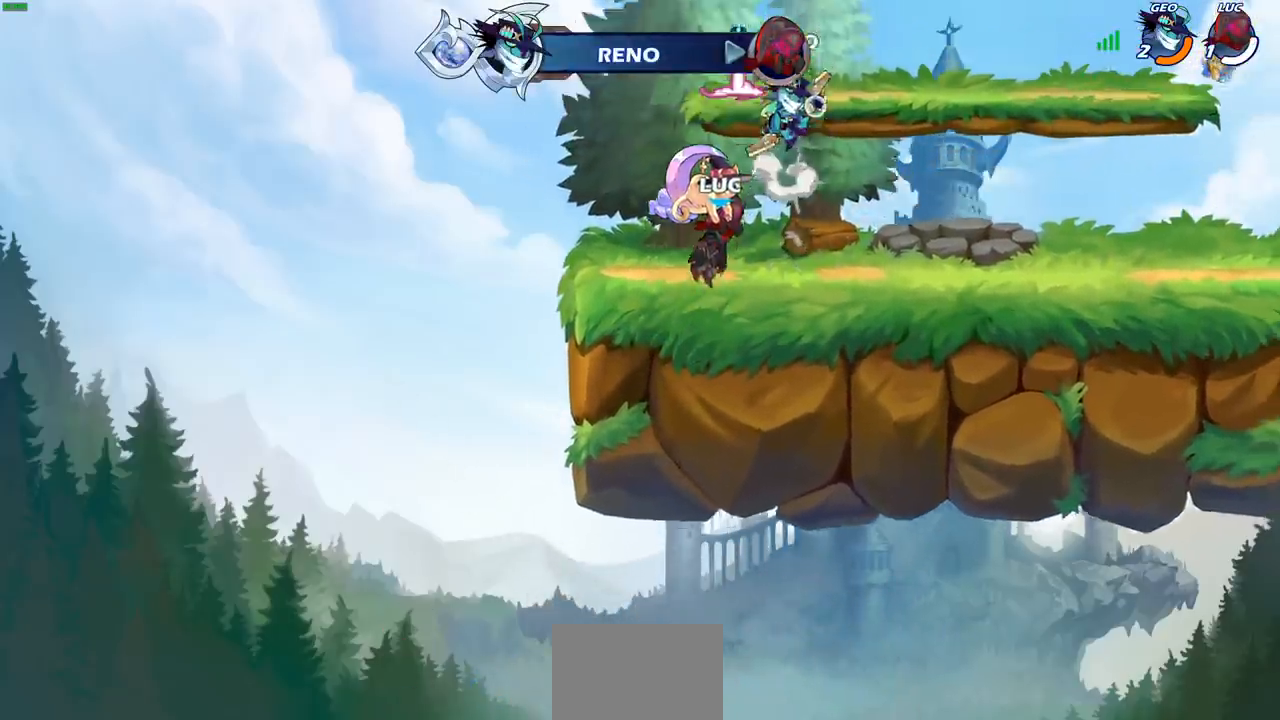
{"buttons": [], "left_stick": "center", "right_stick": "center", "events": []}
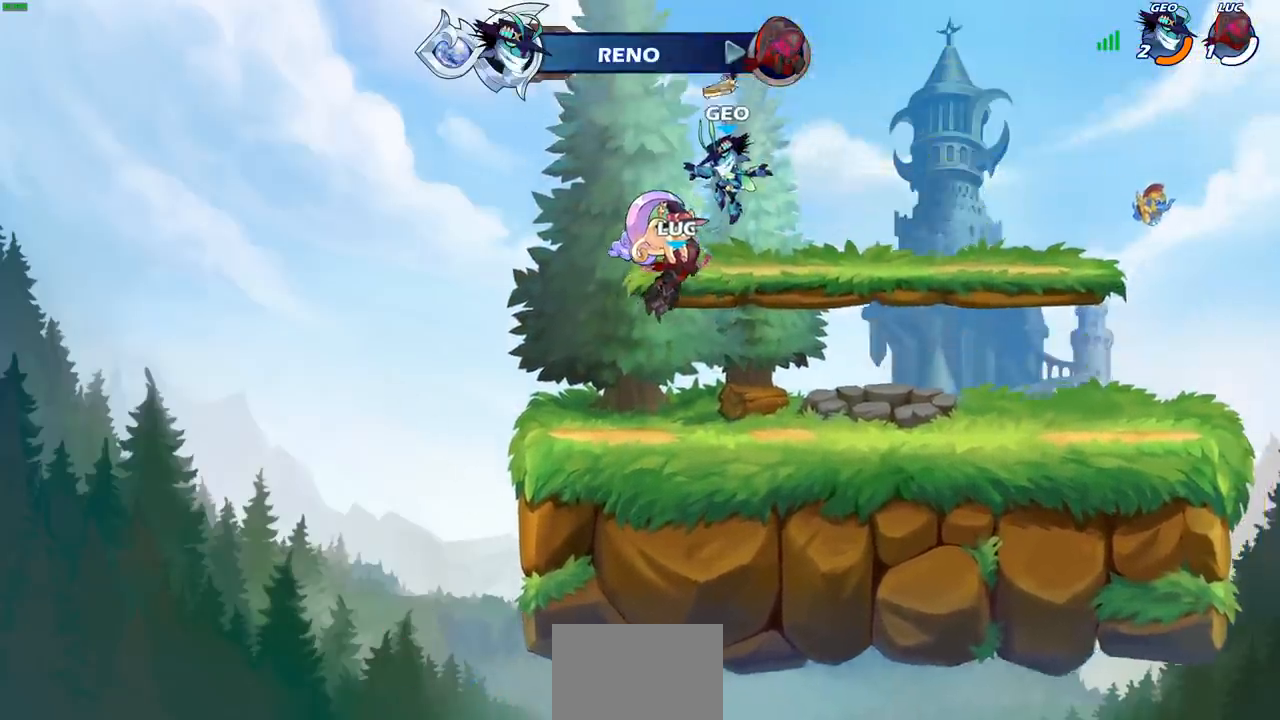
{"buttons": ["SELECT"], "left_stick": "center", "right_stick": "center", "events": [[433, "SELECT", "down"]]}
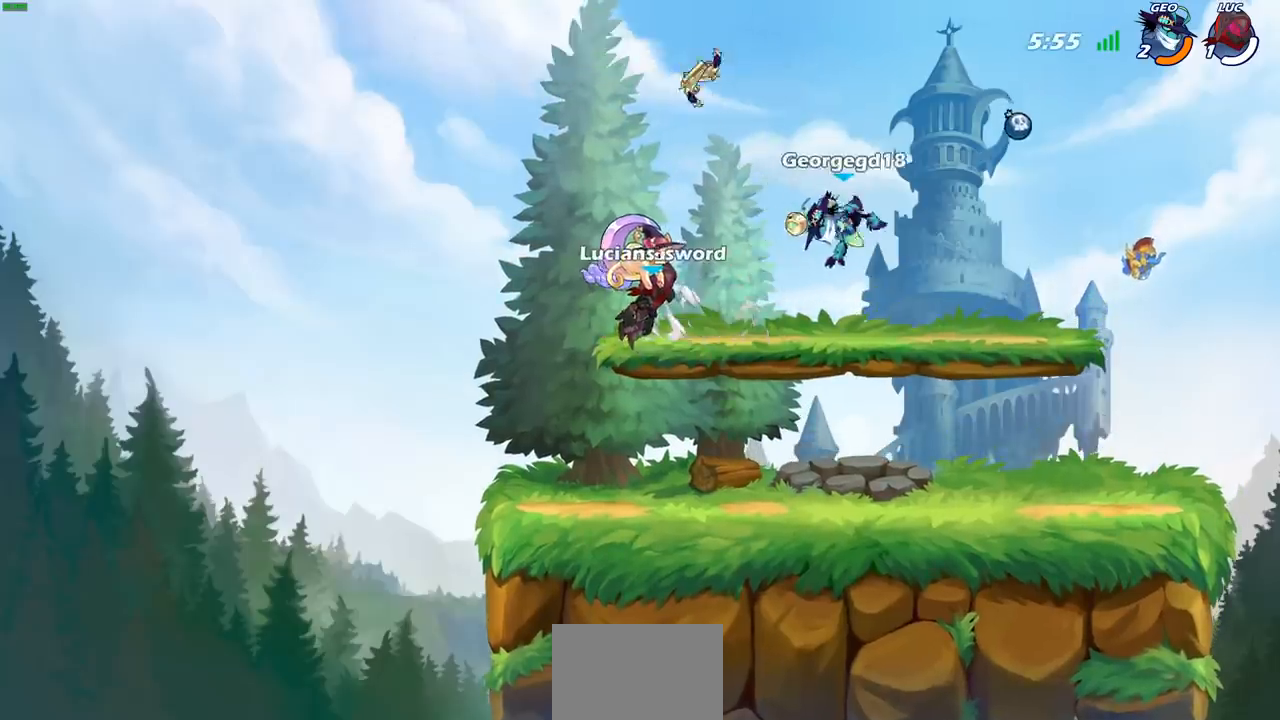
{"buttons": ["SELECT"], "left_stick": "center", "right_stick": "center", "events": []}
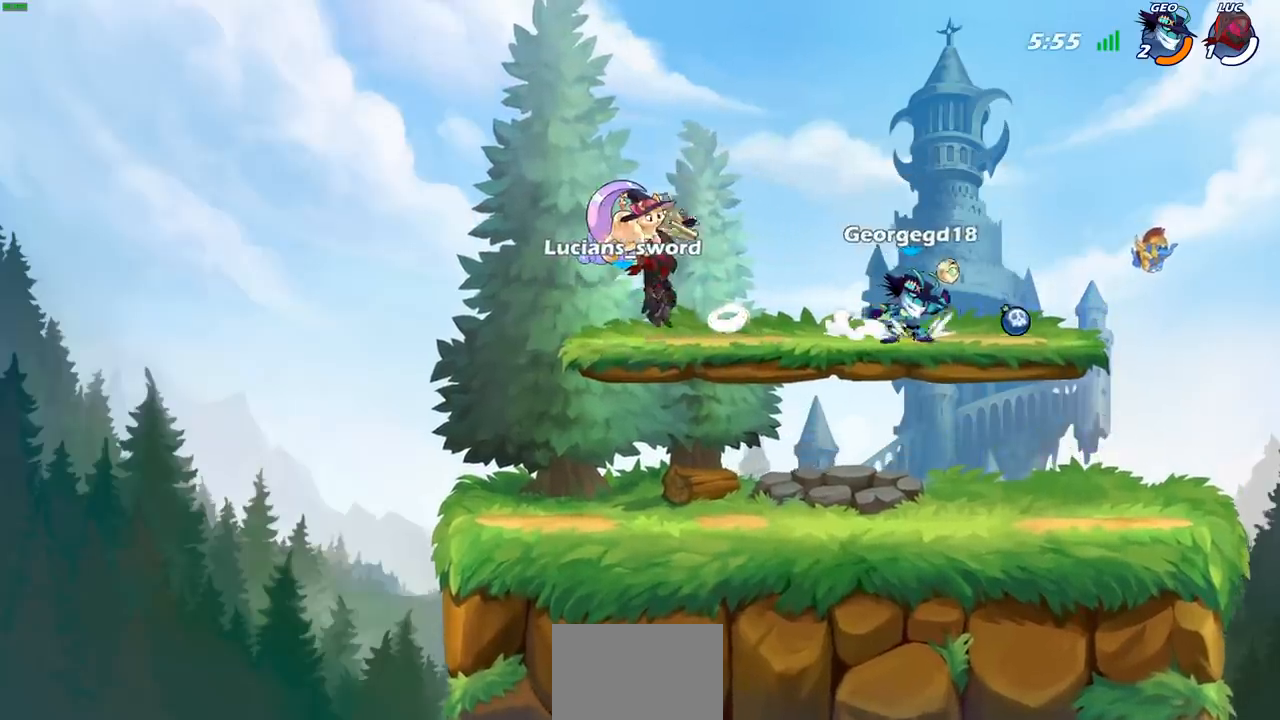
{"buttons": ["SELECT"], "left_stick": "center", "right_stick": "center", "events": []}
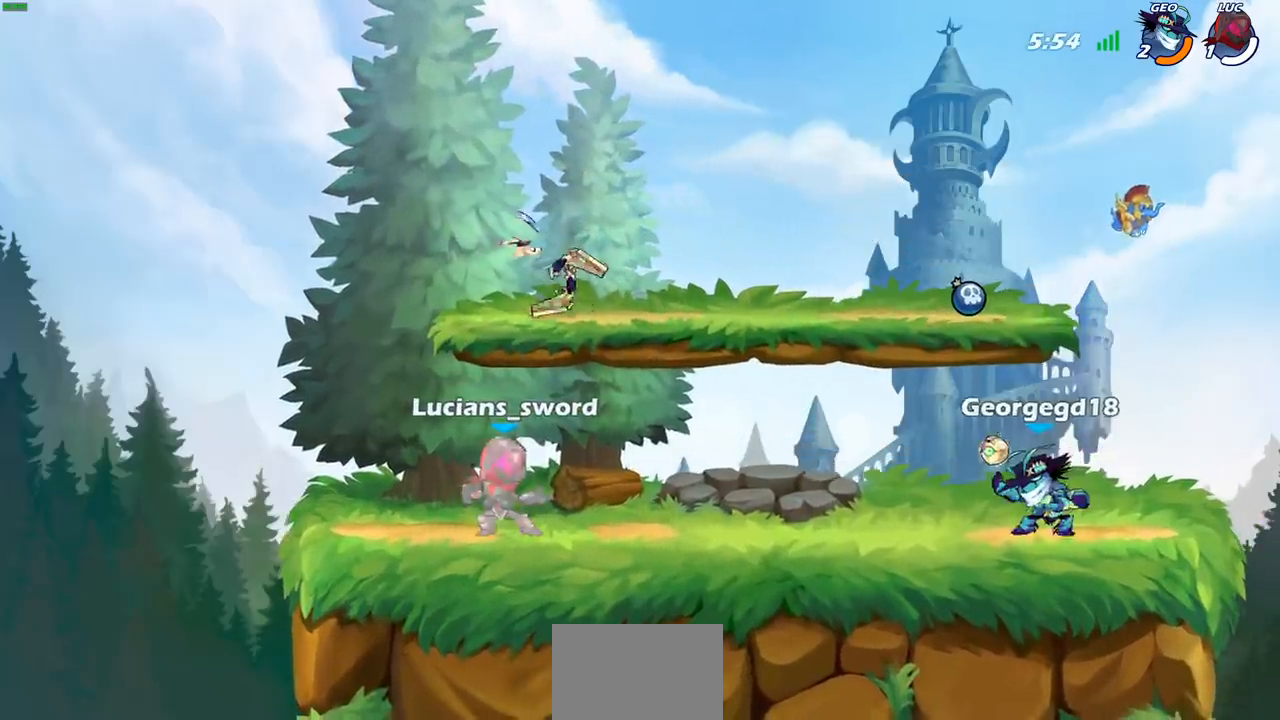
{"buttons": [], "left_stick": "center", "right_stick": "center", "events": [[267, "SELECT", "up"]]}
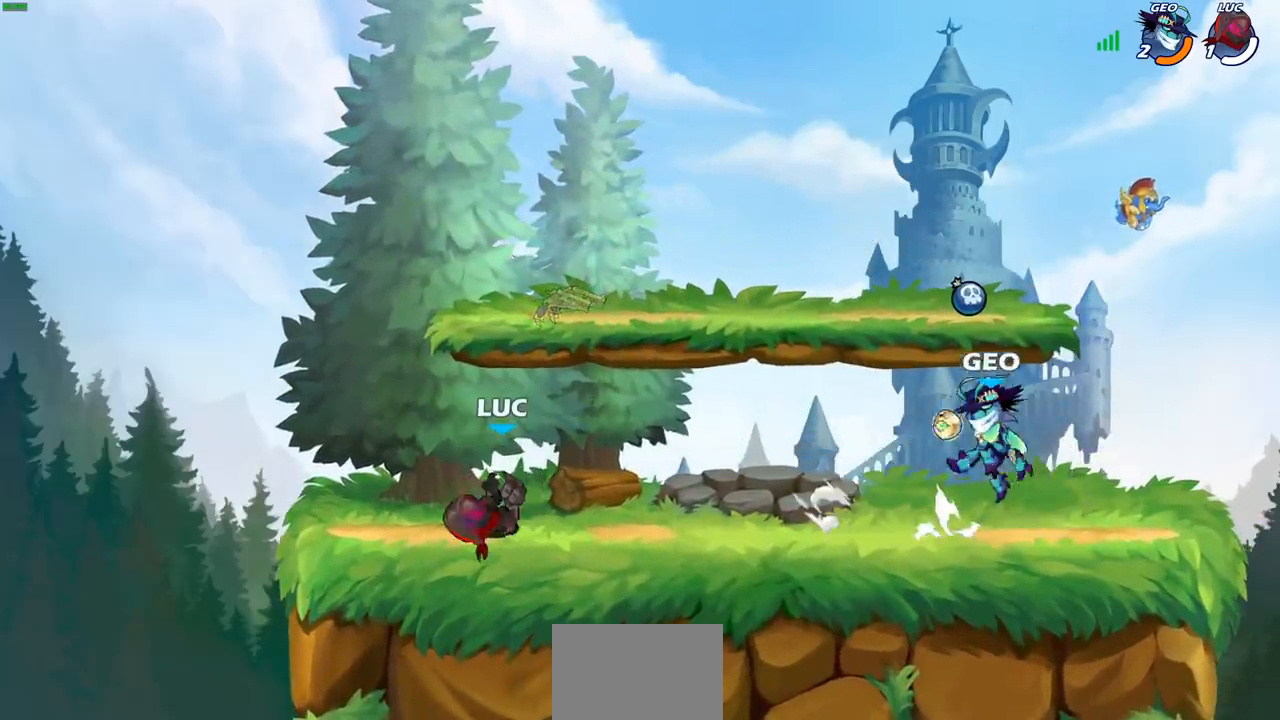
{"buttons": [], "left_stick": "center", "right_stick": "center", "events": []}
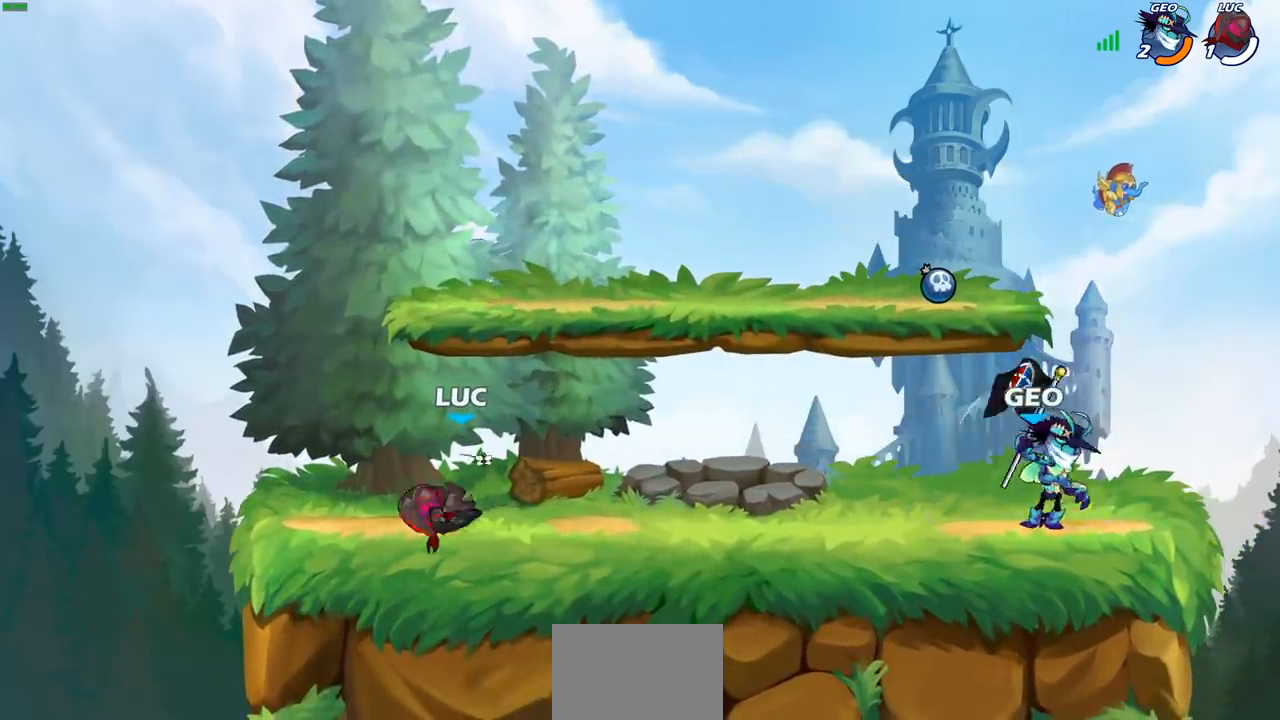
{"buttons": [], "left_stick": "center", "right_stick": "center", "events": []}
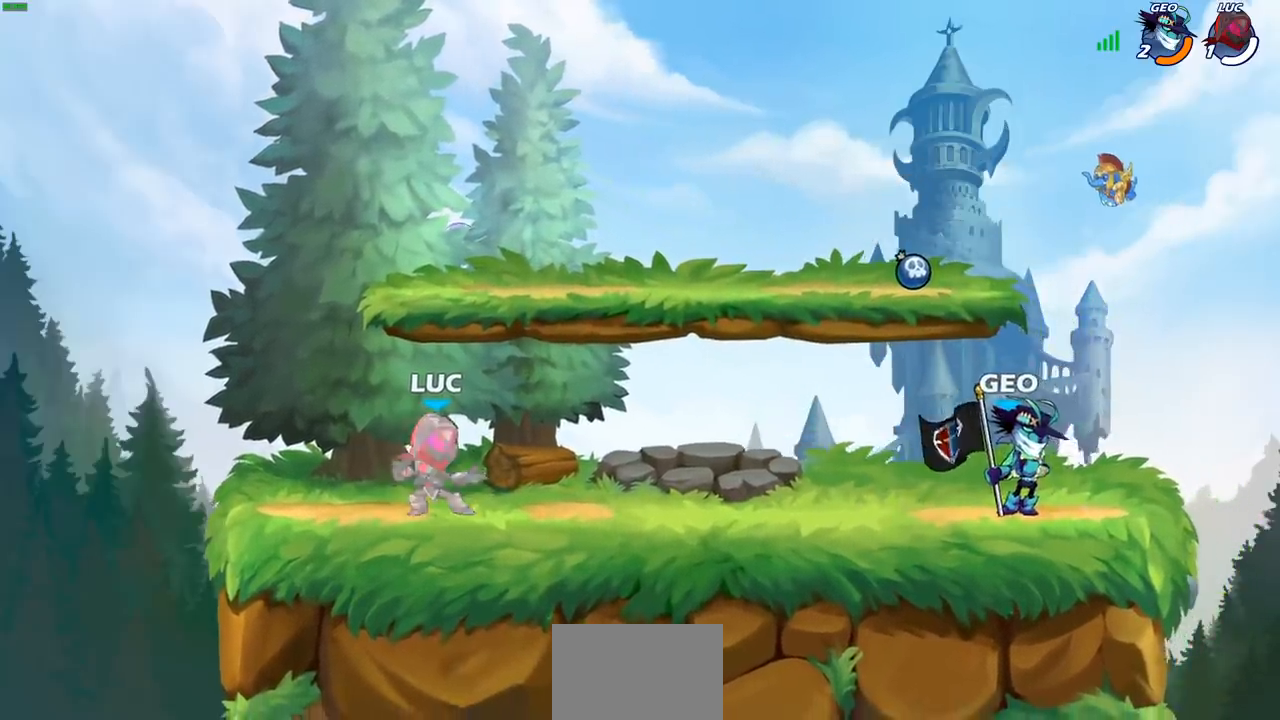
{"buttons": ["R2"], "left_stick": "right", "right_stick": "center", "events": [[400, "left_stick", "right"], [500, "R2", "down"]]}
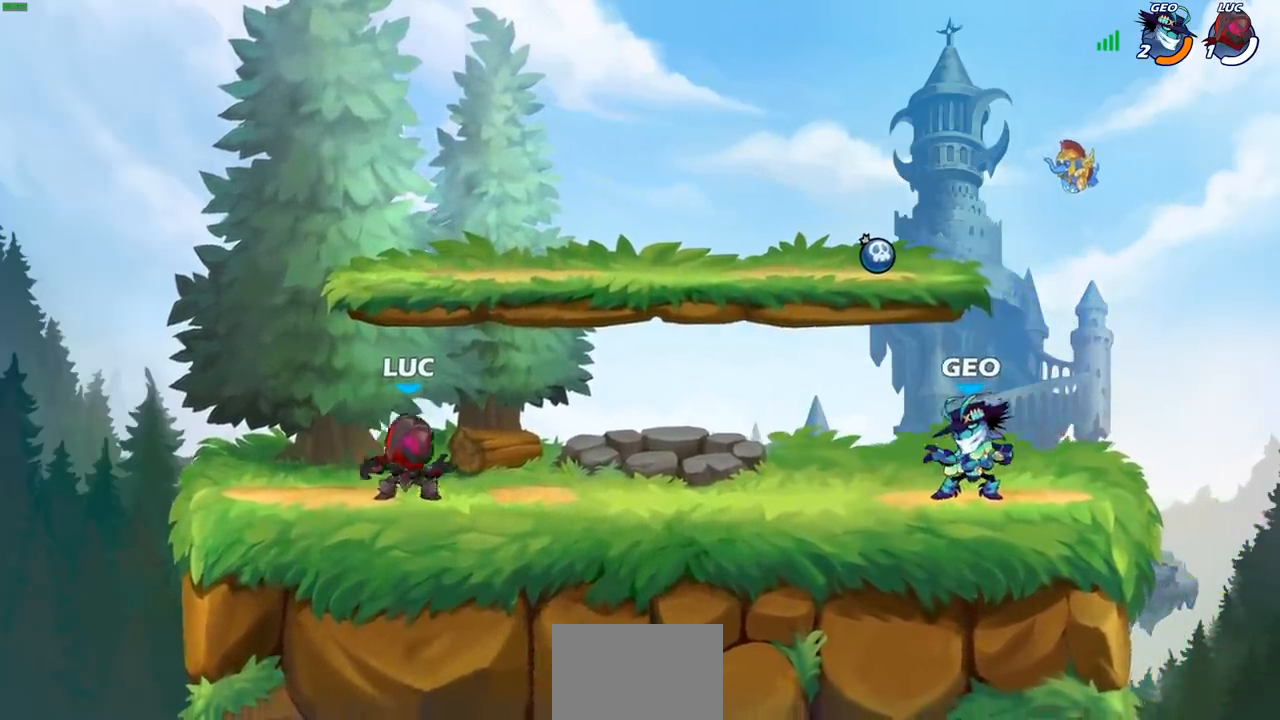
{"buttons": [], "left_stick": "right", "right_stick": "center", "events": [[17, "CROSS", "down"], [167, "CROSS", "up"], [167, "R2", "up"], [283, "CIRCLE", "down"], [367, "CIRCLE", "up"]]}
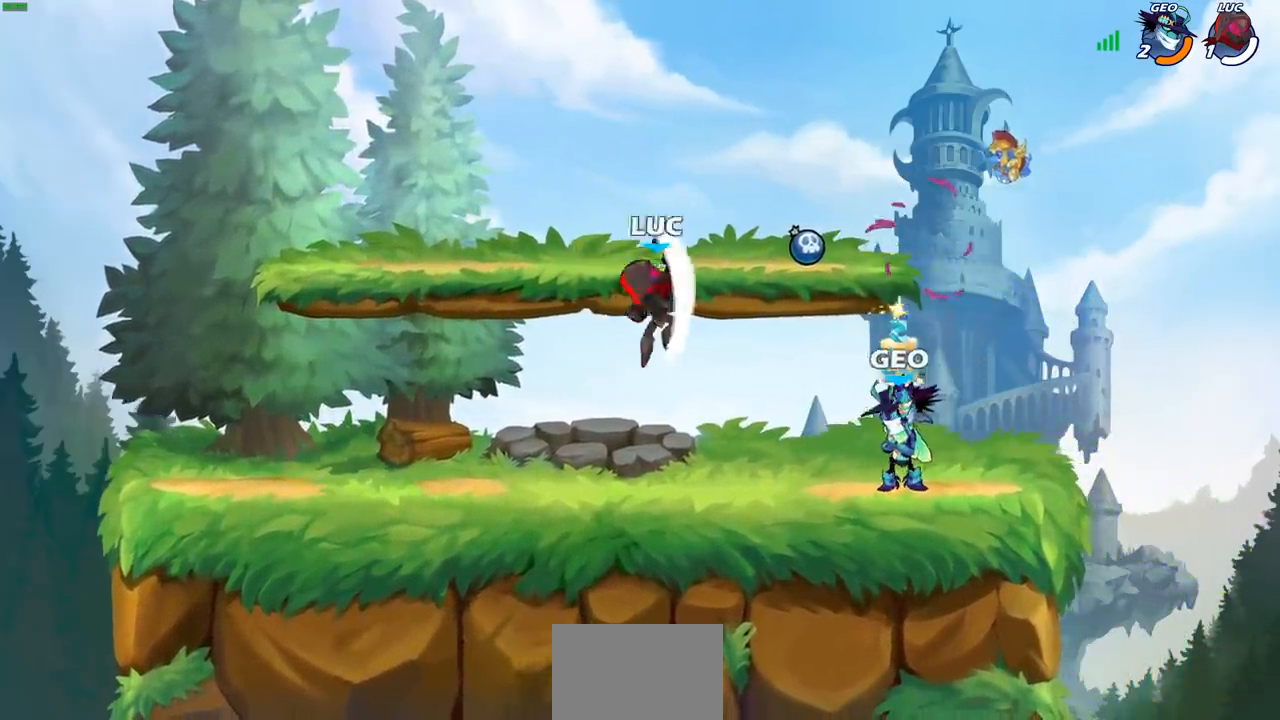
{"buttons": [], "left_stick": "down", "right_stick": "center", "events": [[150, "left_stick", "center"], [467, "left_stick", "down"]]}
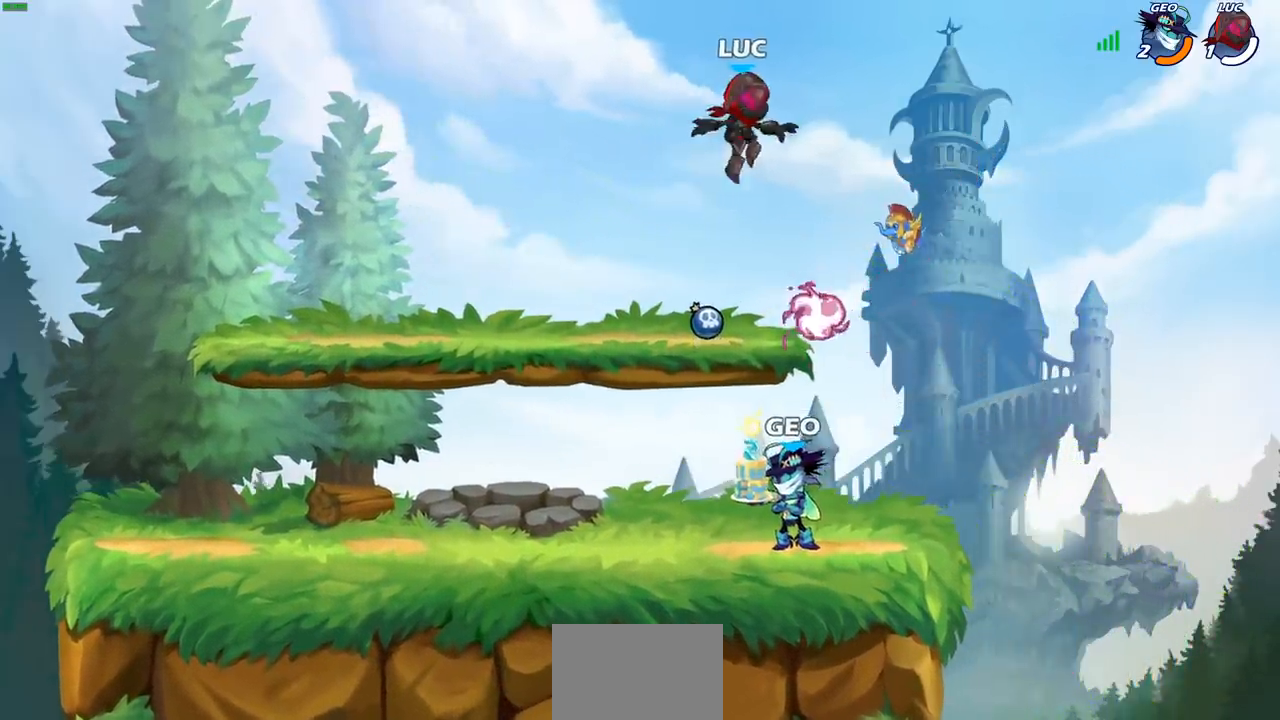
{"buttons": [], "left_stick": "down-right", "right_stick": "center", "events": [[33, "left_stick", "down-right"], [383, "R1", "down"], [500, "R1", "up"]]}